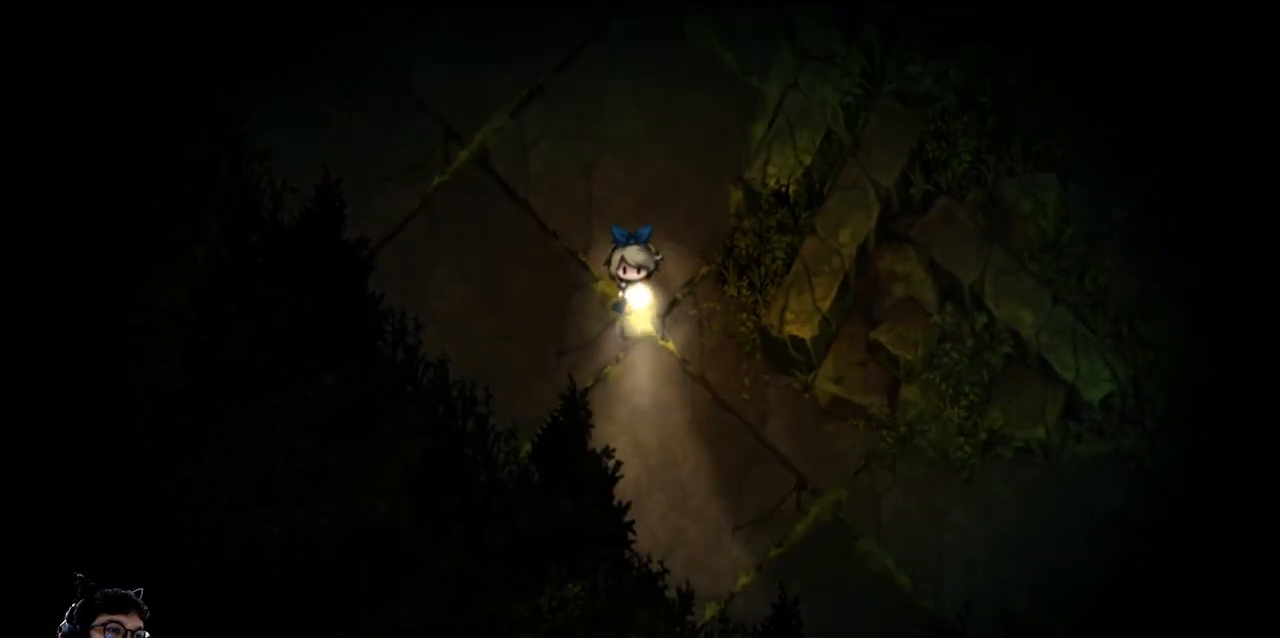
Gameplay with keyboard; each line is a JSON object with the keys held at the frame after it. "events" lists presses ("down") and releases ("up") of "b", "c", "down", "e", "left", "q", "r", "right", "t", "up", "v", "w", "x" and "z" between this image and that frame as [ms after this image, input, new state], when the widget could be followed in between. No other keys are recorded. Mouse input is not recorded.
{"keys": ["down", "e", "right"], "events": [[67, "right", "down"], [433, "e", "down"]]}
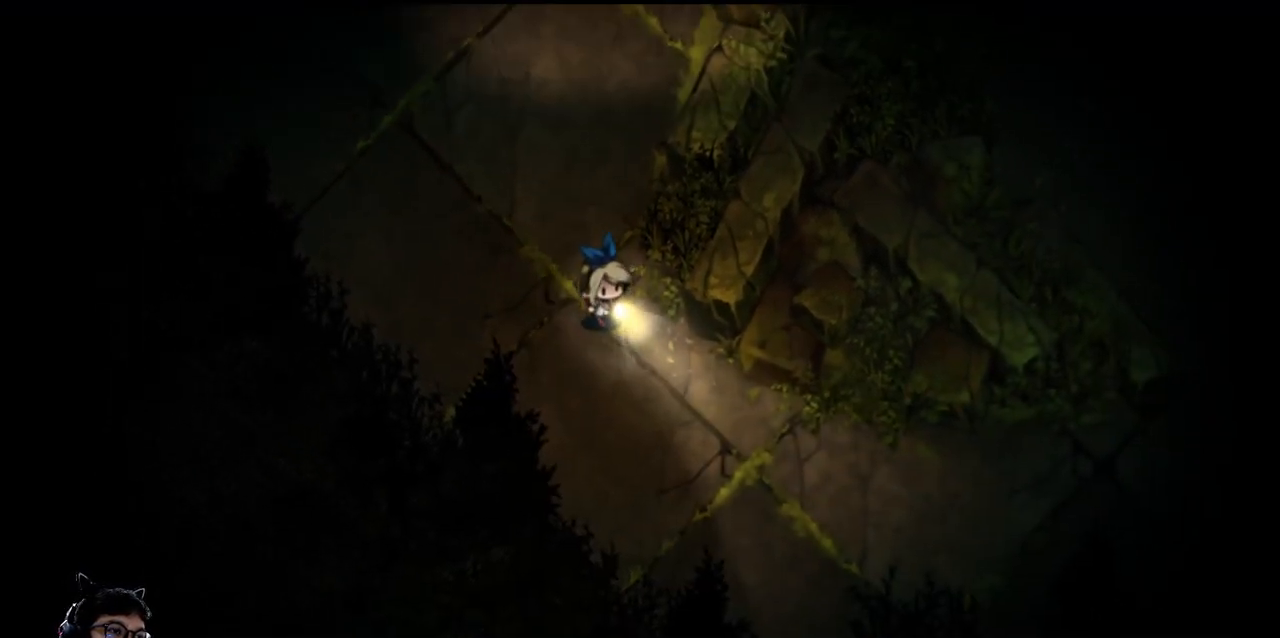
{"keys": ["down", "e", "right"], "events": []}
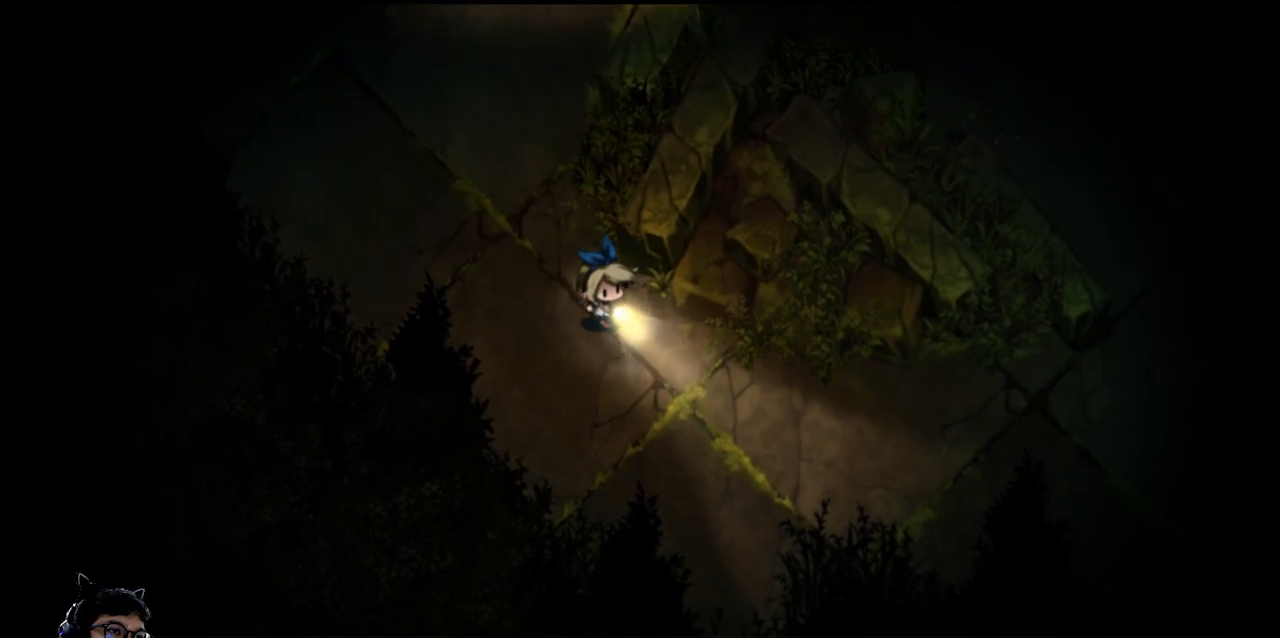
{"keys": ["right"], "events": [[300, "e", "up"], [400, "down", "up"]]}
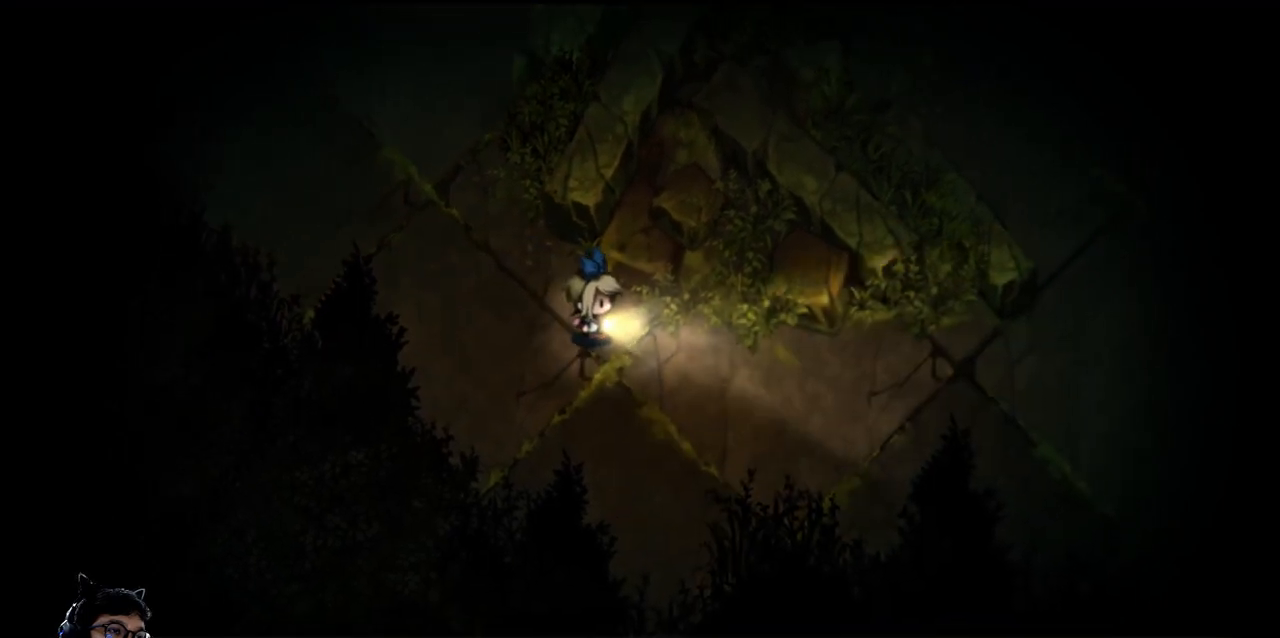
{"keys": ["e", "right"], "events": [[133, "e", "down"]]}
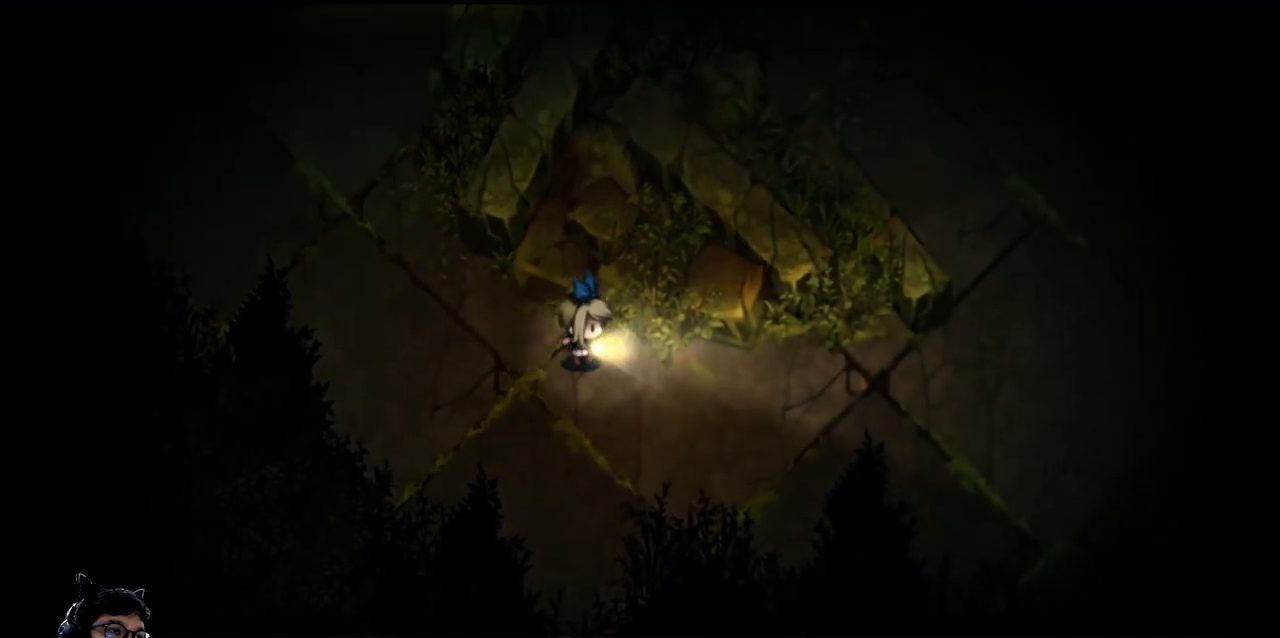
{"keys": ["e", "right"], "events": [[67, "down", "down"], [500, "down", "up"]]}
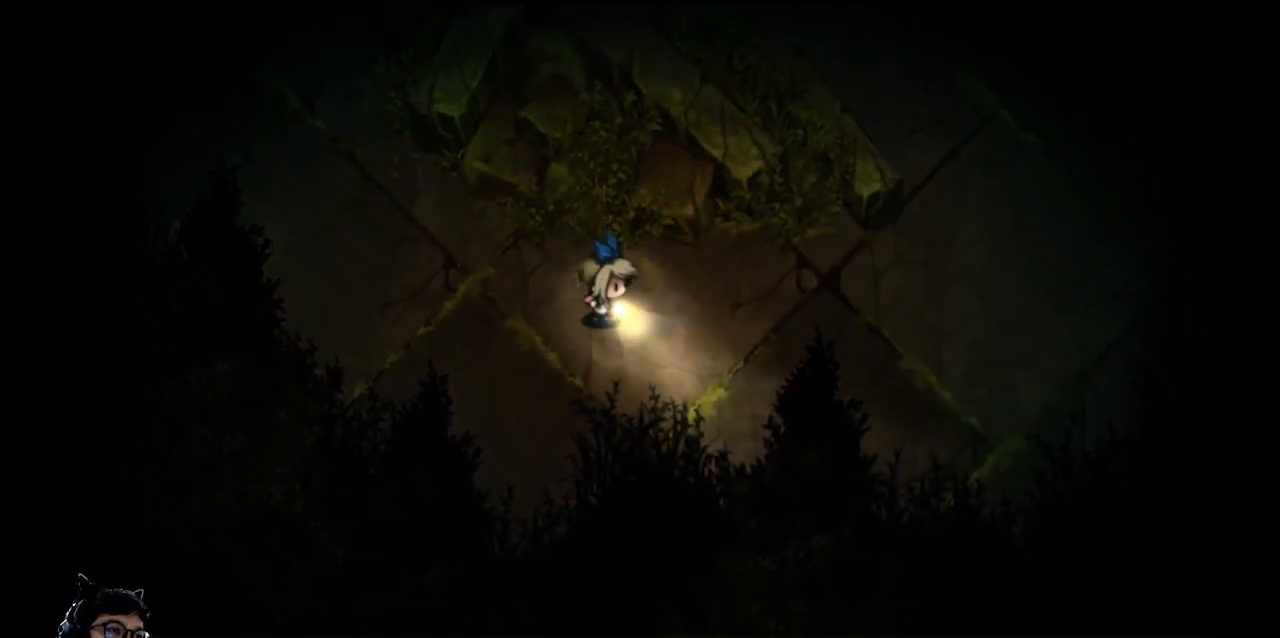
{"keys": ["e", "right"], "events": []}
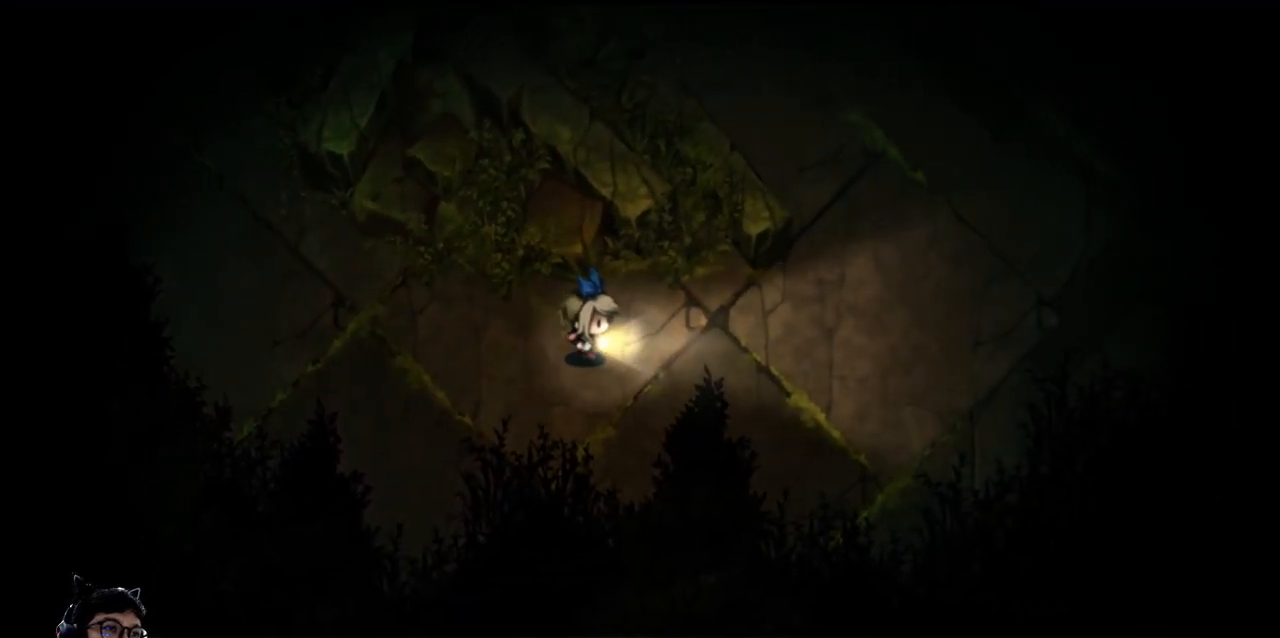
{"keys": ["e", "right"], "events": []}
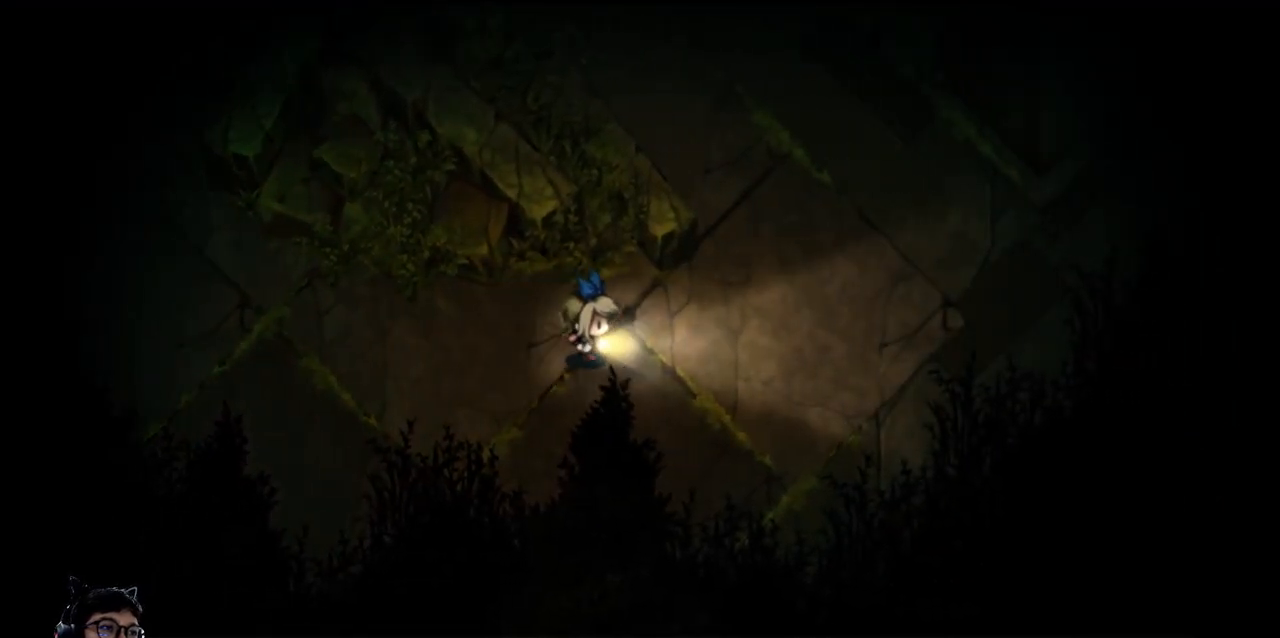
{"keys": ["e", "right", "up"], "events": [[167, "up", "down"]]}
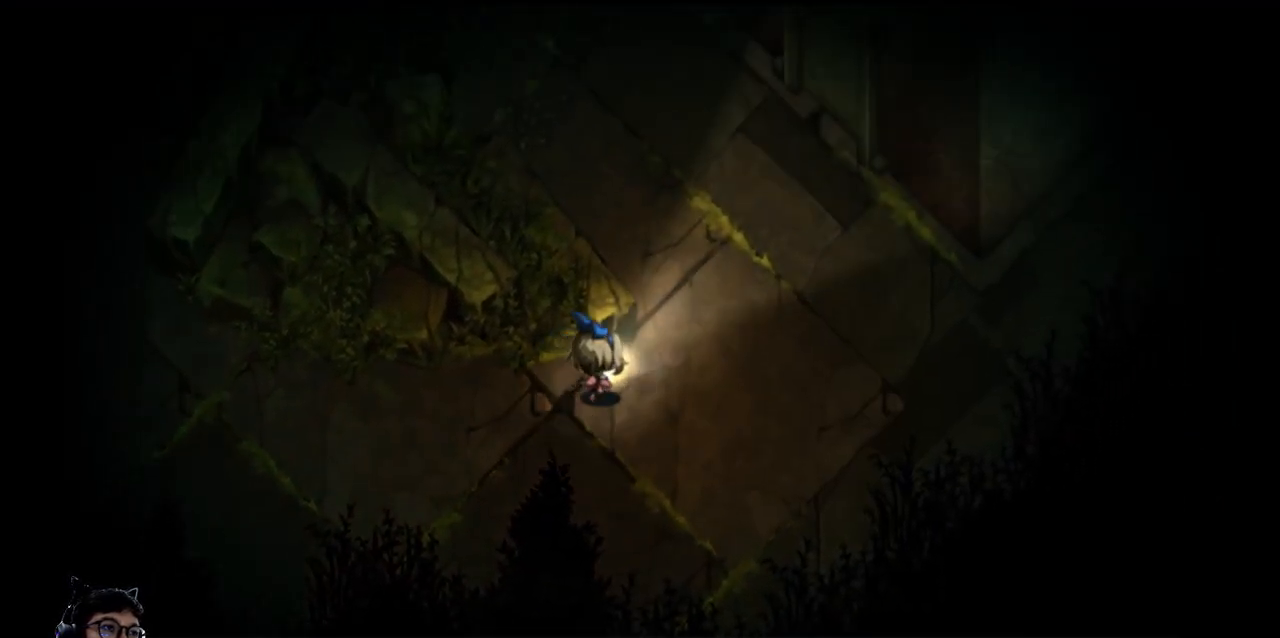
{"keys": ["e", "right", "up"], "events": []}
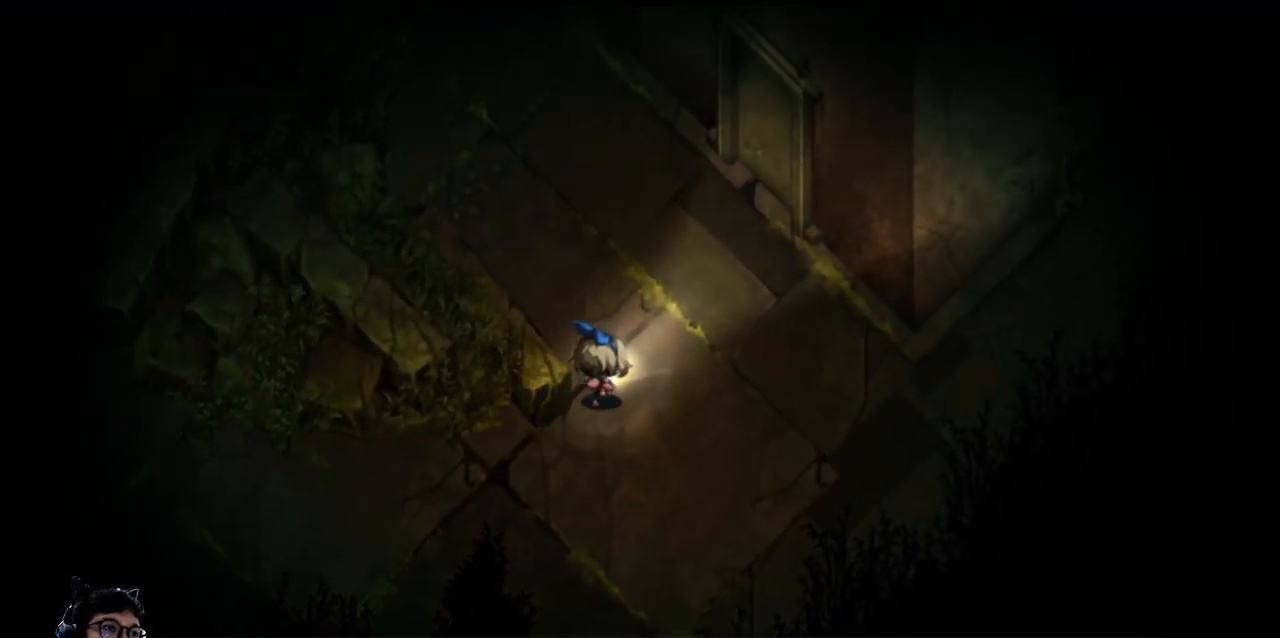
{"keys": ["e", "right", "up"], "events": []}
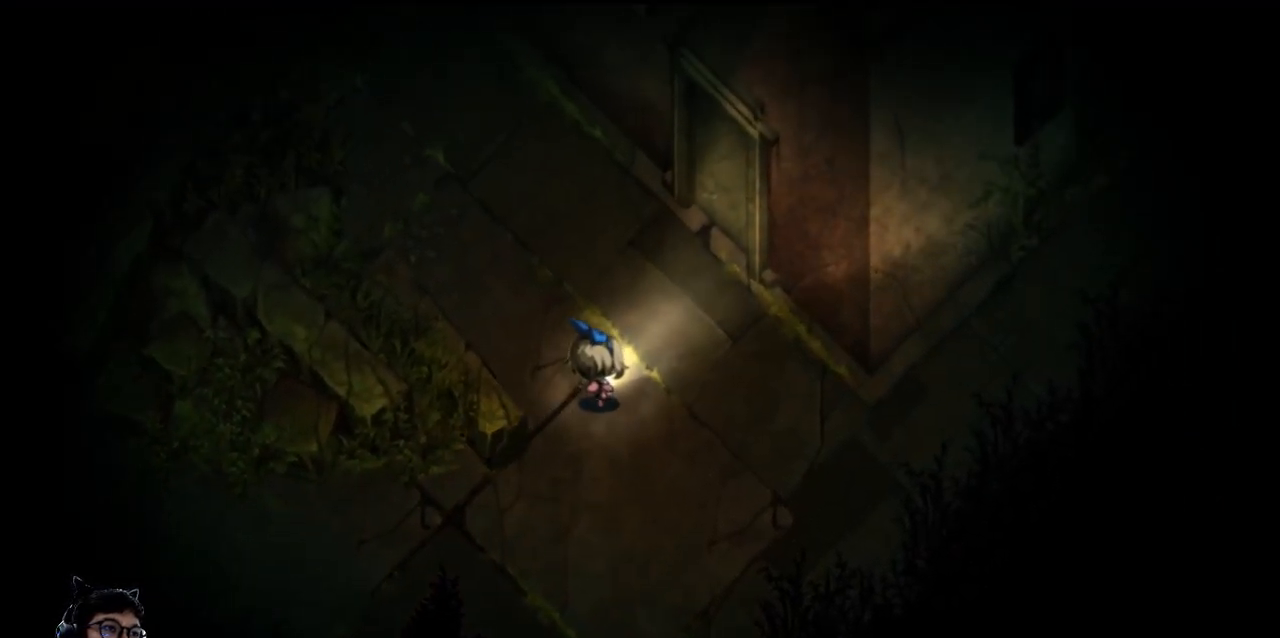
{"keys": [], "events": [[67, "e", "up"], [67, "right", "up"], [67, "up", "up"]]}